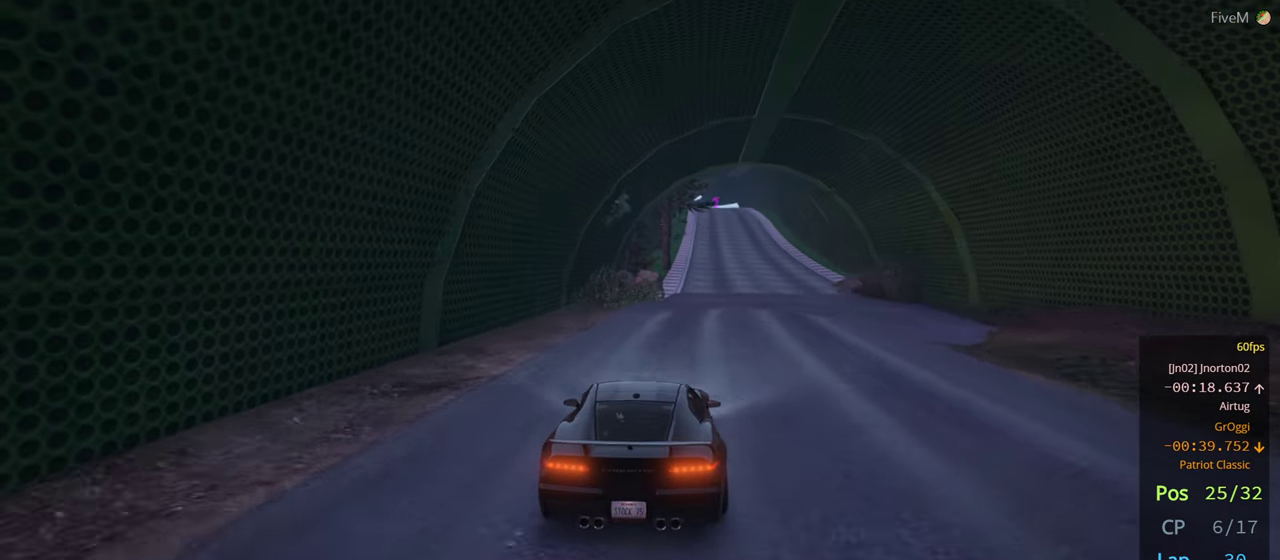
Gameplay with a controller (Xbox layout); each line is a JSON object with the inputs held at the frame after it. "events" lists button and stick changes between this image and that frame as [ms after this image, input, new state], when the widget could be followed in between. Not read: R2.
{"buttons": [], "left_stick": "center", "right_stick": "center", "events": [[100, "left_stick", "center"], [183, "left_stick", "right"], [283, "left_stick", "center"]]}
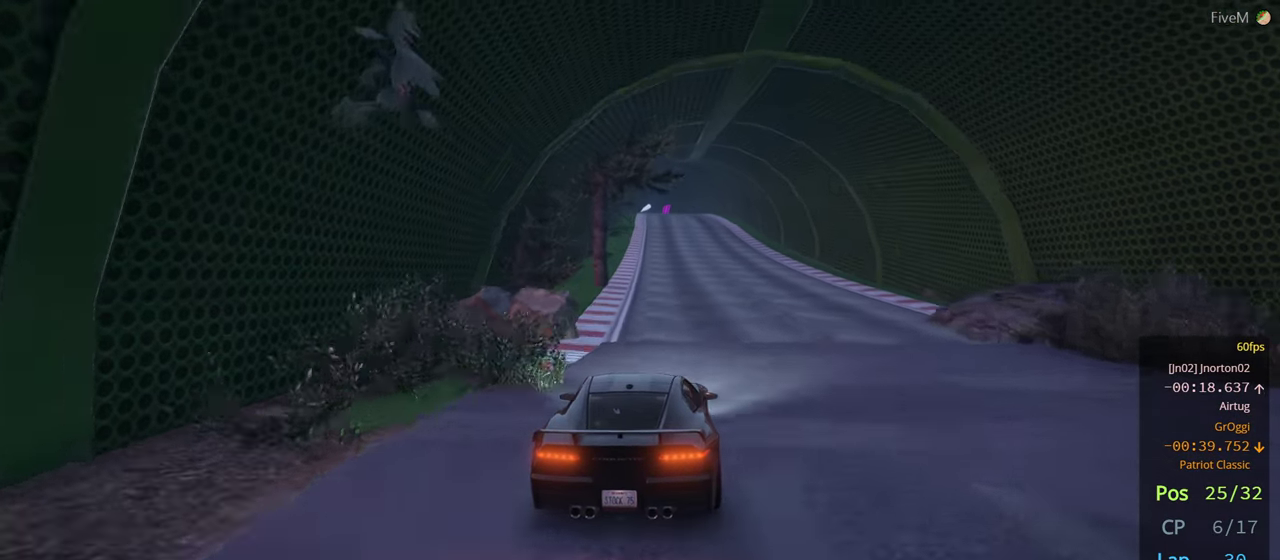
{"buttons": [], "left_stick": "center", "right_stick": "center", "events": []}
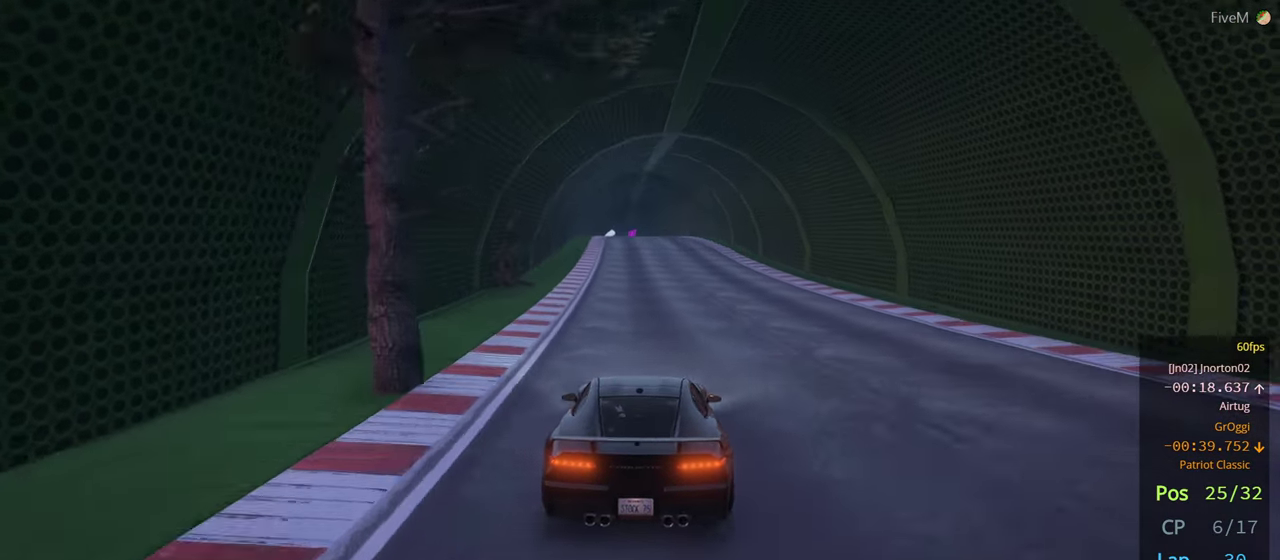
{"buttons": [], "left_stick": "center", "right_stick": "center", "events": [[283, "left_stick", "right"], [417, "left_stick", "center"]]}
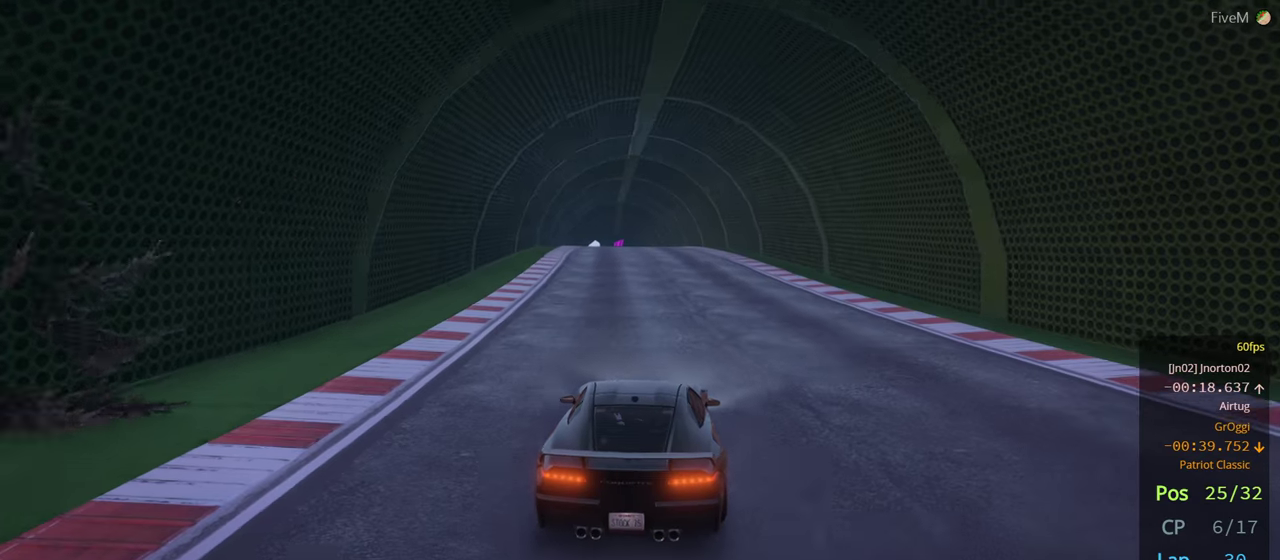
{"buttons": [], "left_stick": "center", "right_stick": "center", "events": [[217, "left_stick", "left"], [300, "DPAD_RIGHT", "down"], [317, "left_stick", "center"], [383, "DPAD_RIGHT", "up"]]}
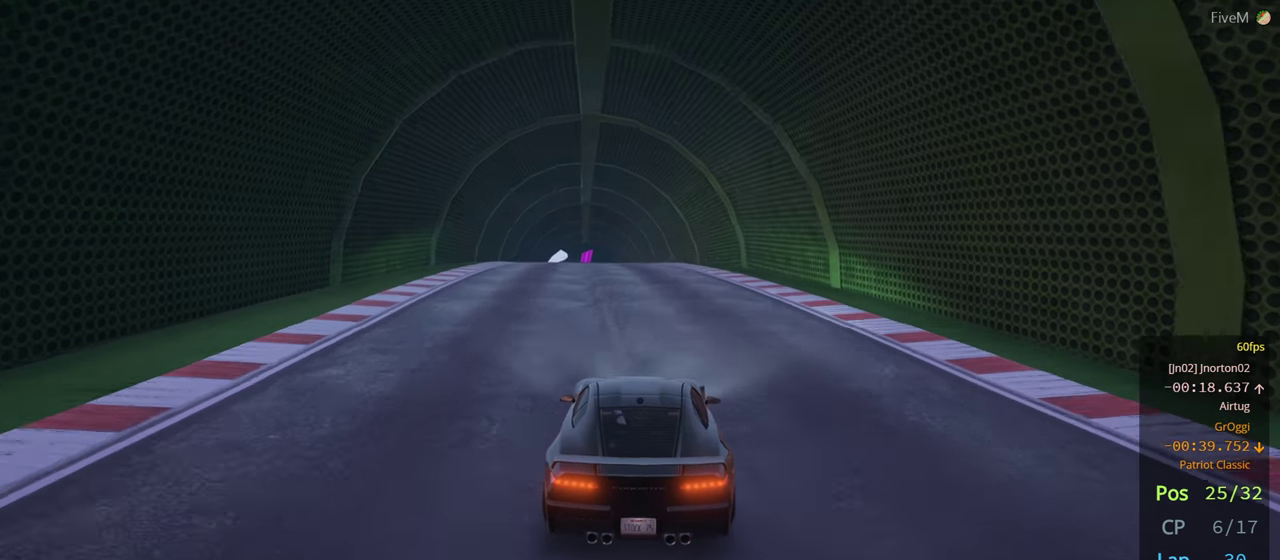
{"buttons": [], "left_stick": "left", "right_stick": "center", "events": [[50, "DPAD_RIGHT", "down"], [150, "DPAD_RIGHT", "up"], [200, "left_stick", "left"], [300, "left_stick", "center"], [483, "left_stick", "left"]]}
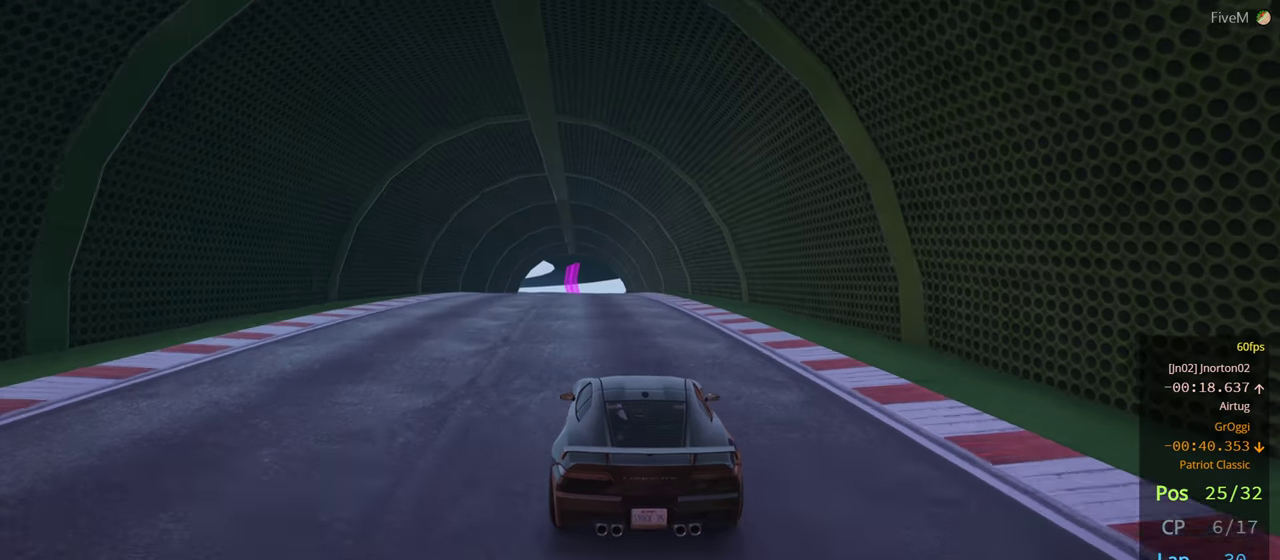
{"buttons": [], "left_stick": "center", "right_stick": "center", "events": [[83, "left_stick", "center"]]}
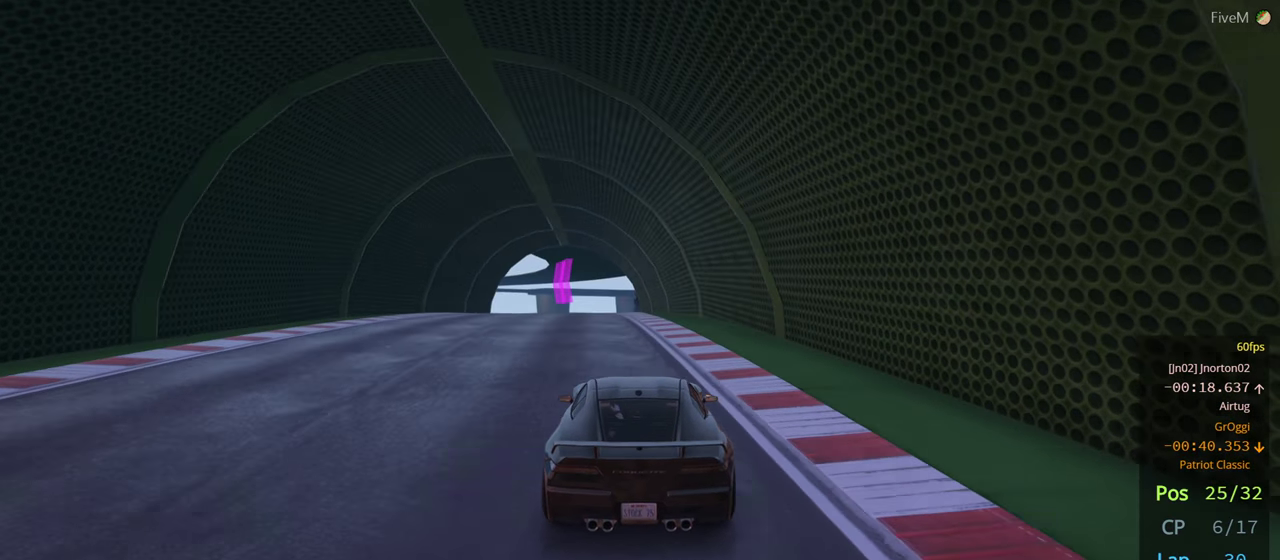
{"buttons": [], "left_stick": "center", "right_stick": "center", "events": [[383, "left_stick", "left"], [467, "left_stick", "center"]]}
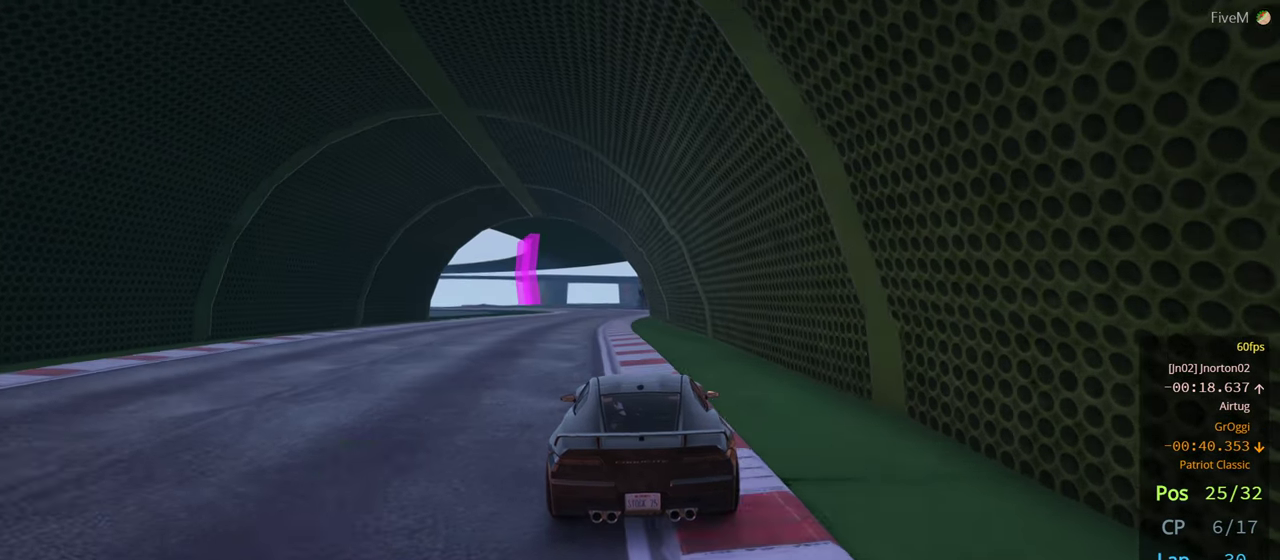
{"buttons": [], "left_stick": "center", "right_stick": "center", "events": []}
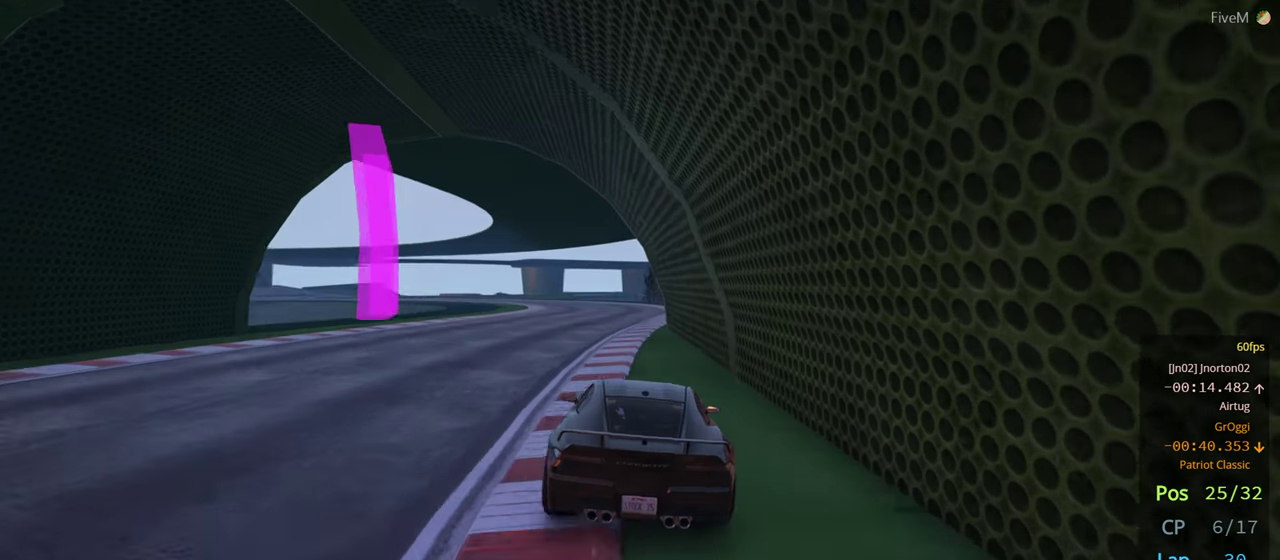
{"buttons": [], "left_stick": "left", "right_stick": "center", "events": [[200, "left_stick", "left"], [383, "left_stick", "center"], [483, "left_stick", "left"]]}
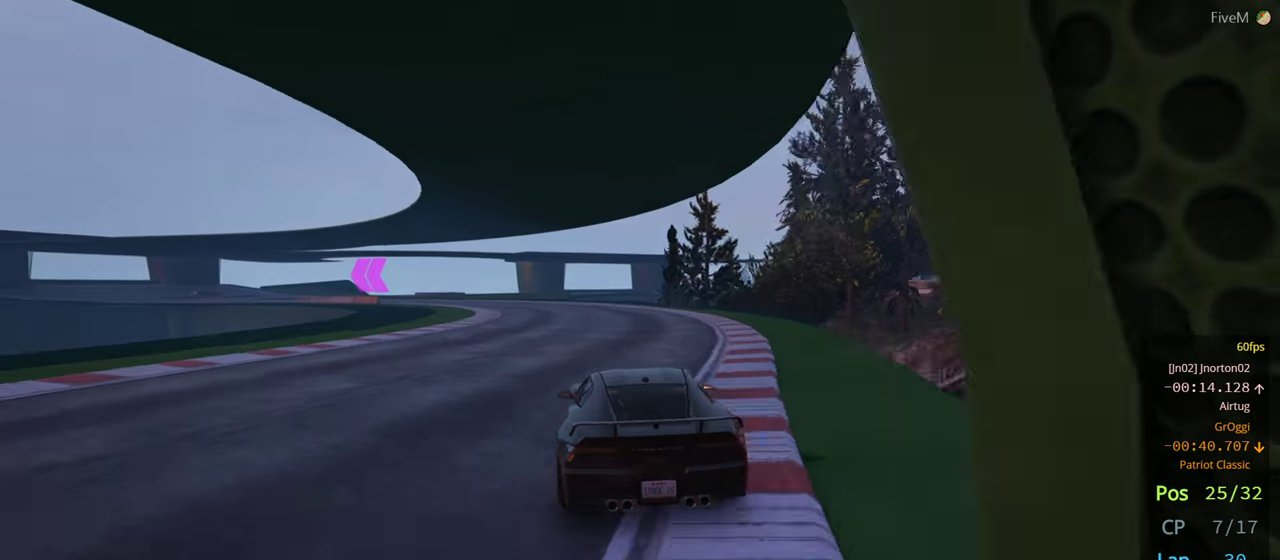
{"buttons": [], "left_stick": "left", "right_stick": "center", "events": []}
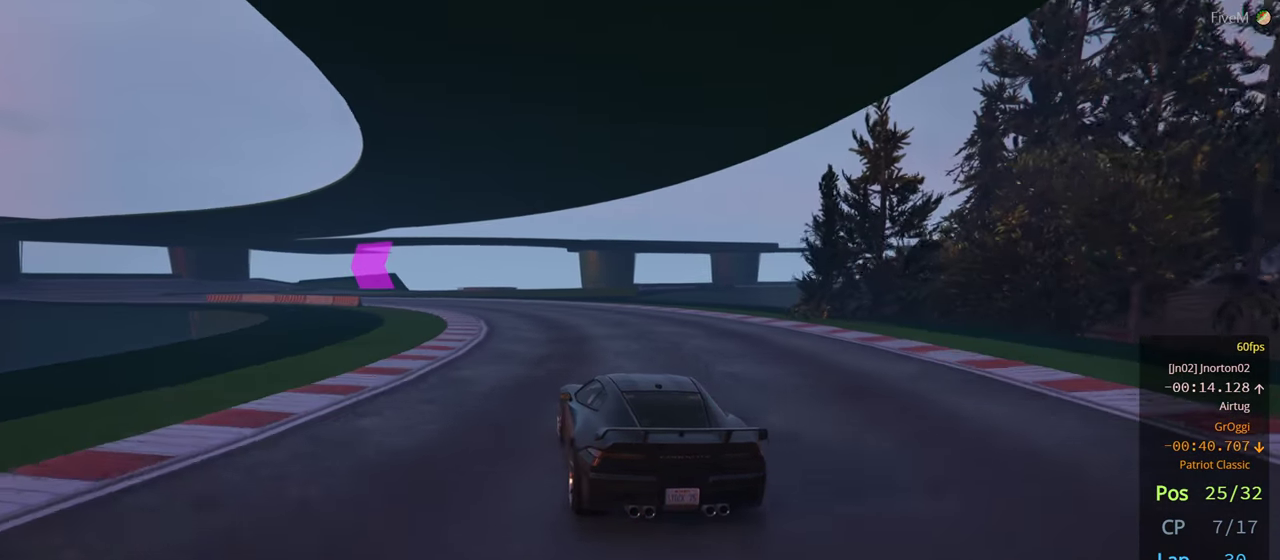
{"buttons": [], "left_stick": "left", "right_stick": "center", "events": [[183, "L2", "down"], [250, "L2", "up"]]}
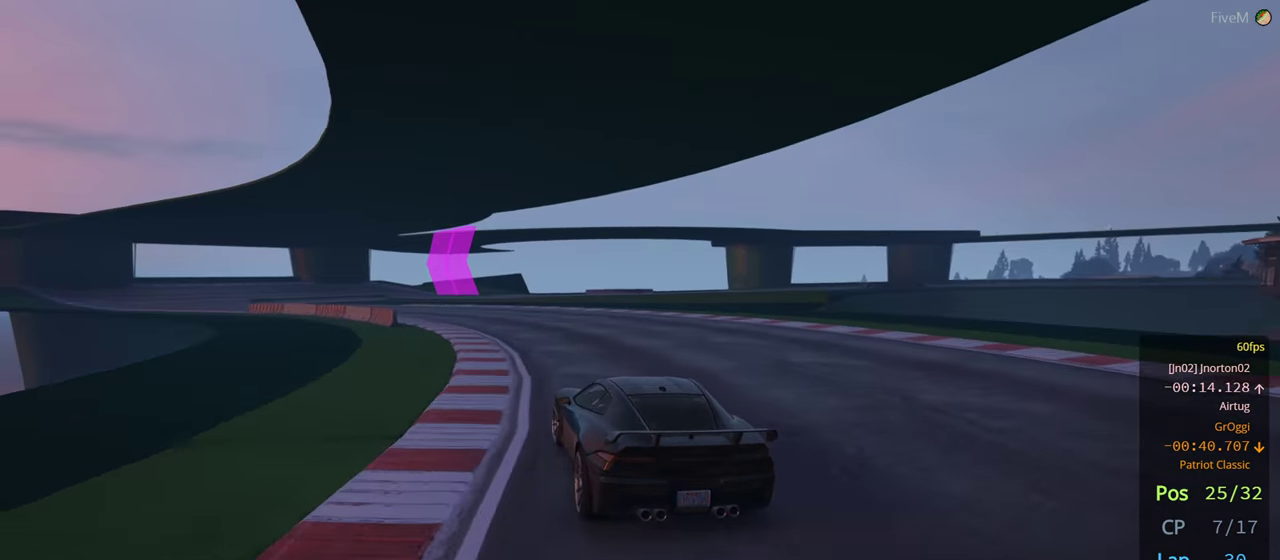
{"buttons": [], "left_stick": "left", "right_stick": "center", "events": []}
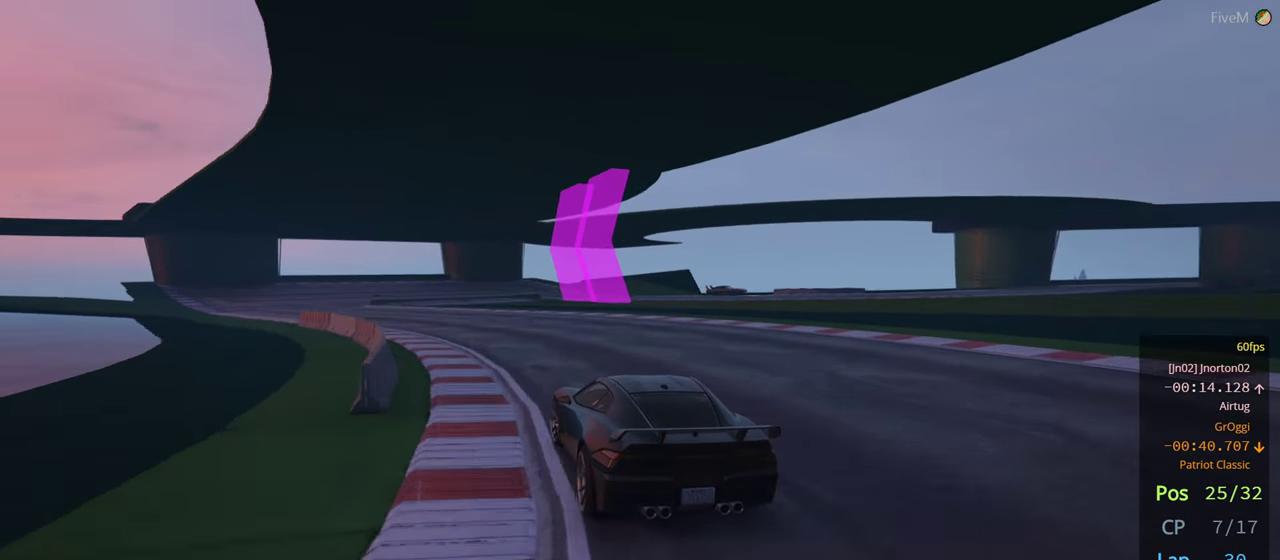
{"buttons": [], "left_stick": "left", "right_stick": "center", "events": []}
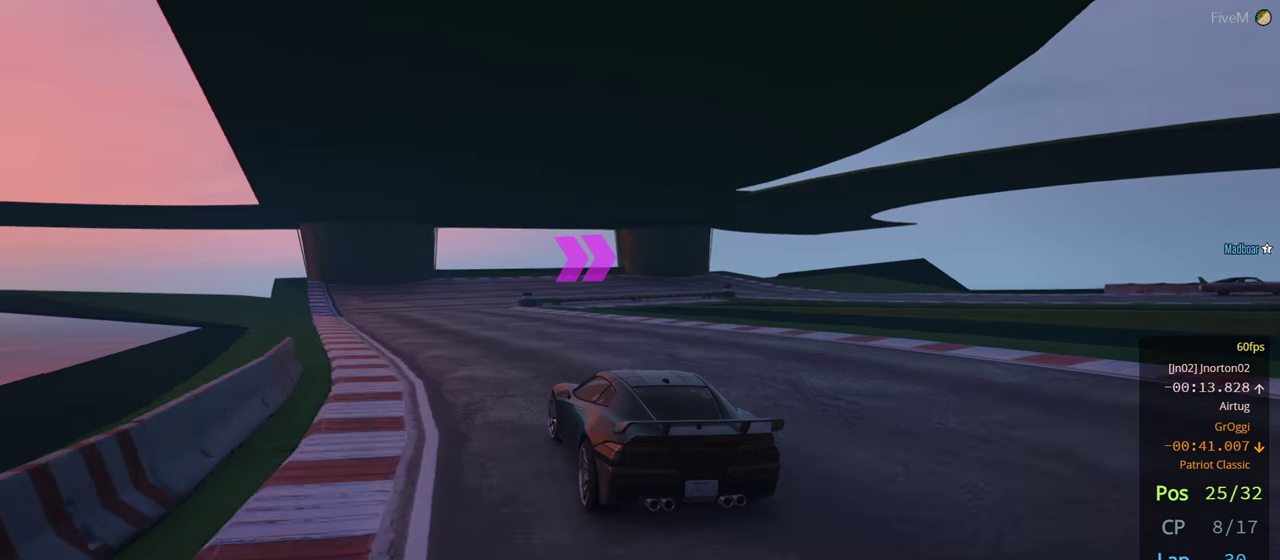
{"buttons": ["L2"], "left_stick": "right", "right_stick": "center", "events": [[284, "left_stick", "center"], [300, "L2", "down"], [484, "left_stick", "right"]]}
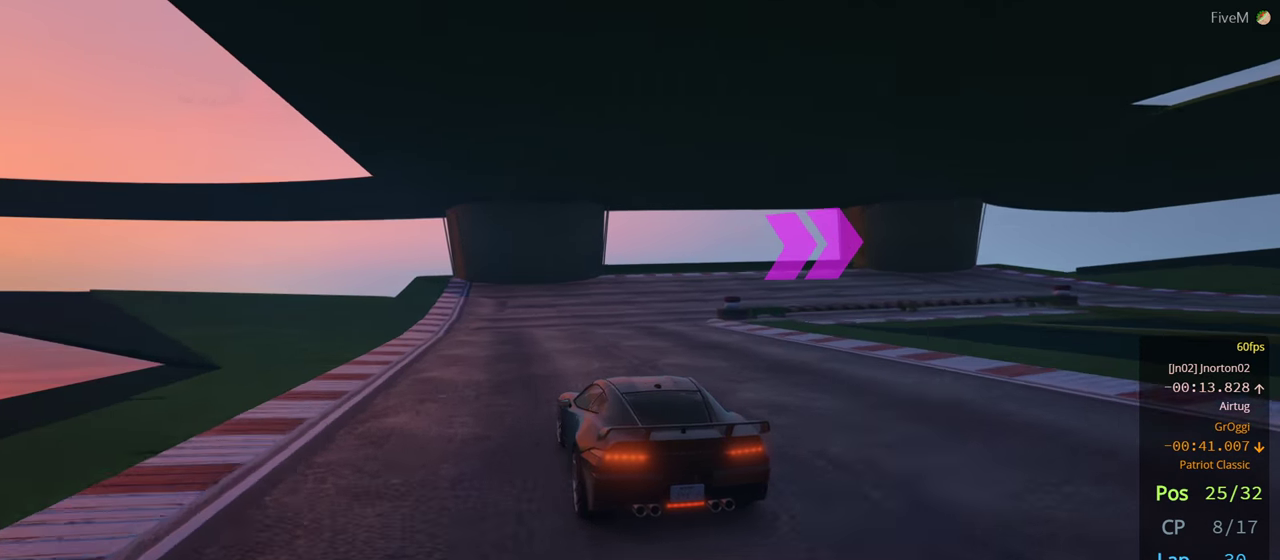
{"buttons": ["L2"], "left_stick": "right", "right_stick": "center", "events": [[267, "L2", "up"], [367, "L2", "down"]]}
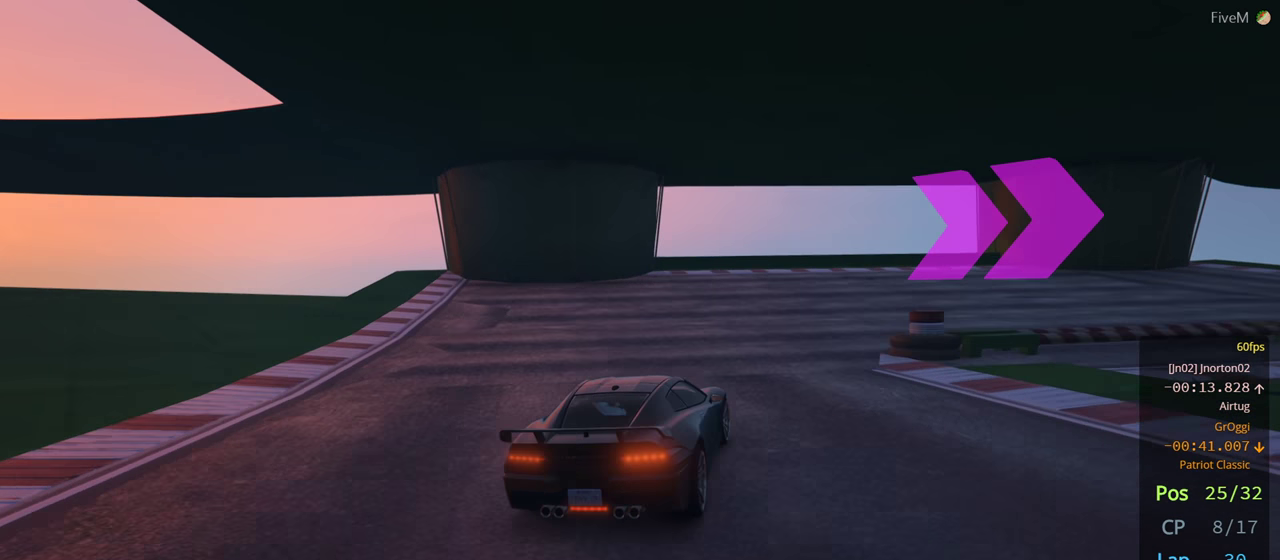
{"buttons": [], "left_stick": "right", "right_stick": "center", "events": [[184, "L2", "up"]]}
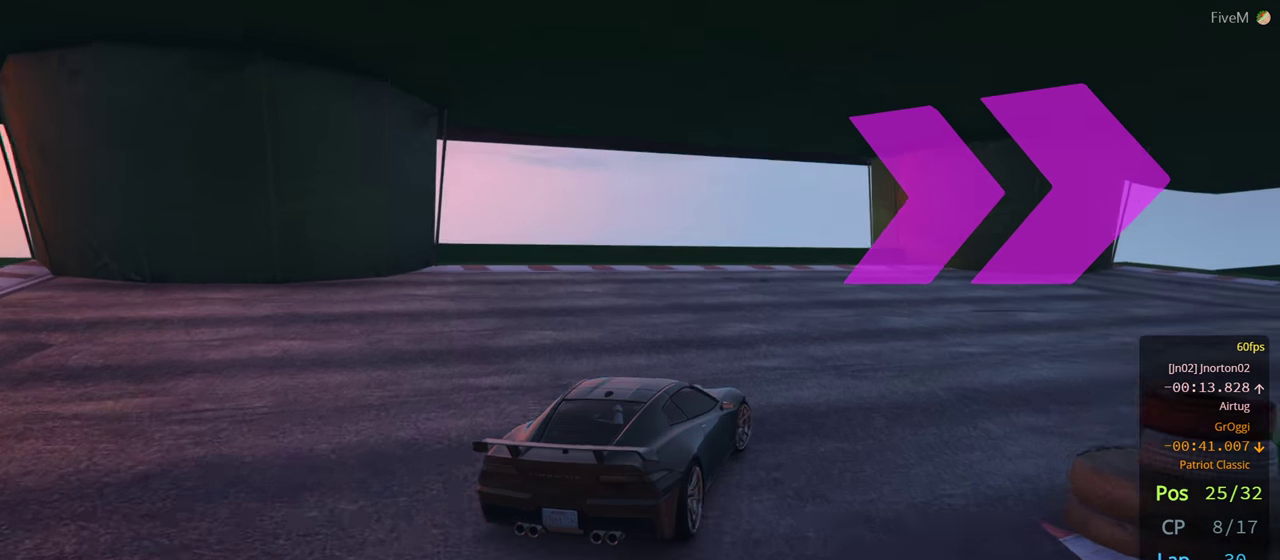
{"buttons": [], "left_stick": "right", "right_stick": "center", "events": [[284, "L2", "down"], [384, "L2", "up"]]}
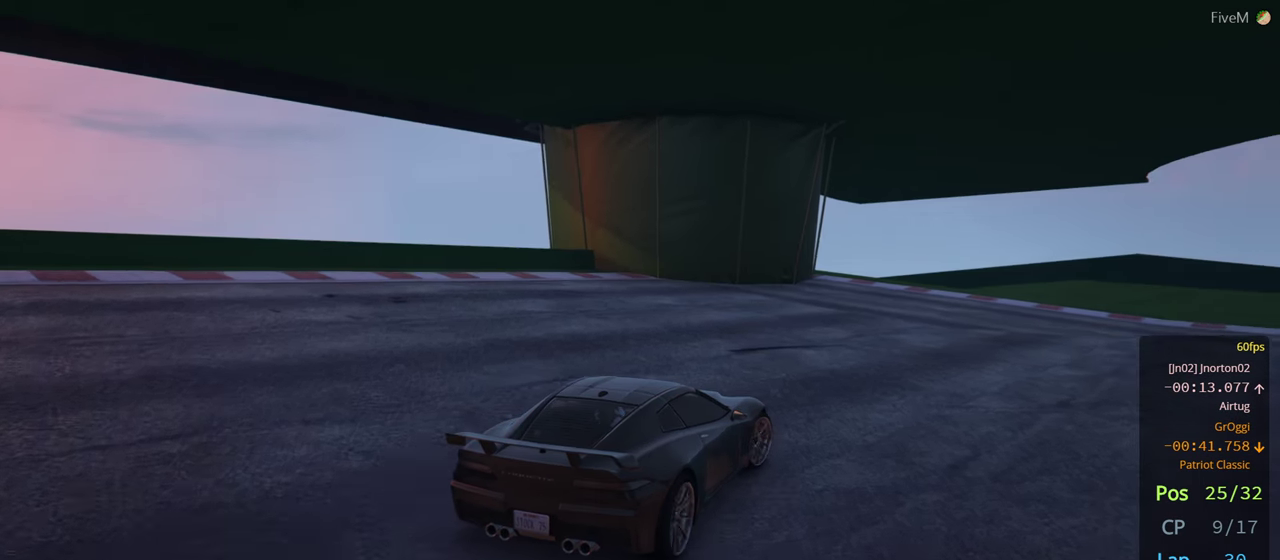
{"buttons": [], "left_stick": "right", "right_stick": "center", "events": []}
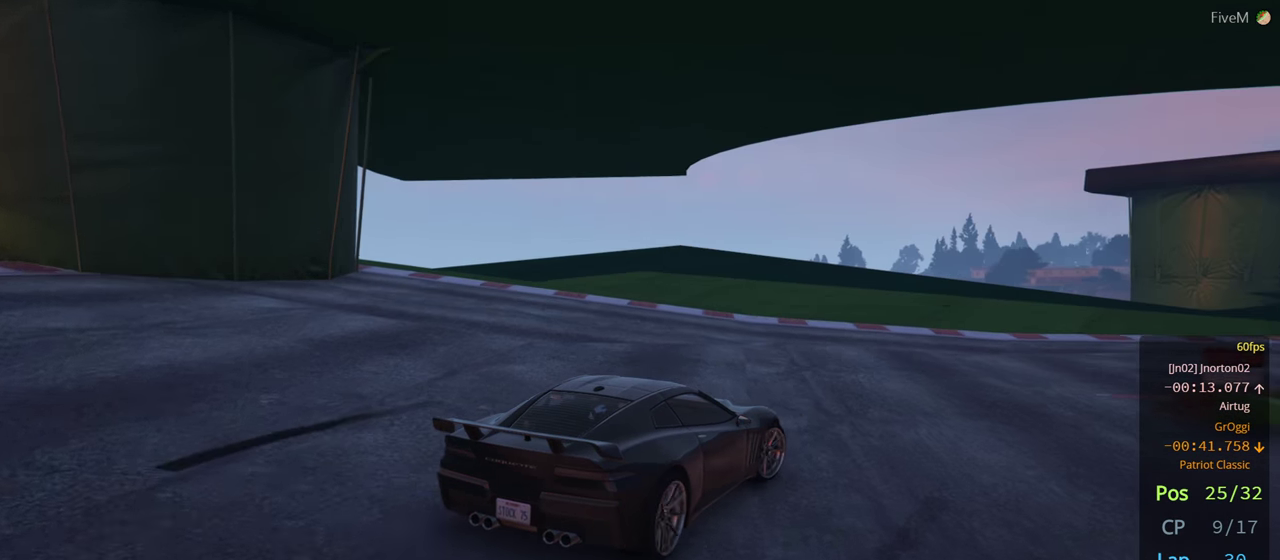
{"buttons": [], "left_stick": "center", "right_stick": "center", "events": [[250, "left_stick", "center"], [317, "left_stick", "right"], [500, "left_stick", "center"]]}
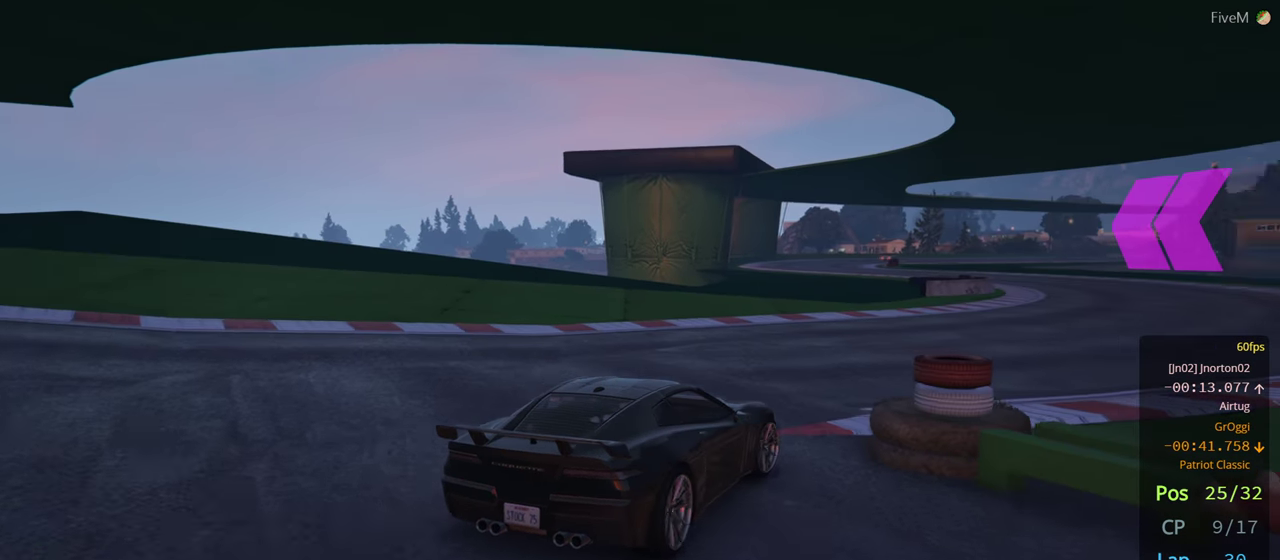
{"buttons": [], "left_stick": "center", "right_stick": "center", "events": []}
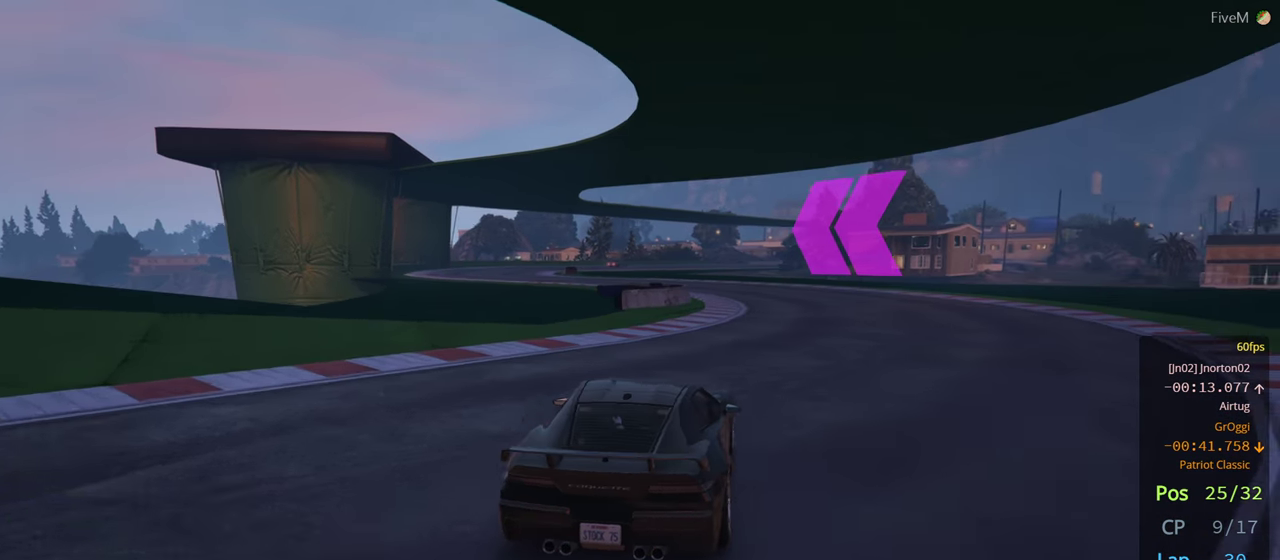
{"buttons": [], "left_stick": "left", "right_stick": "center", "events": [[200, "left_stick", "right"], [334, "left_stick", "center"], [500, "left_stick", "left"]]}
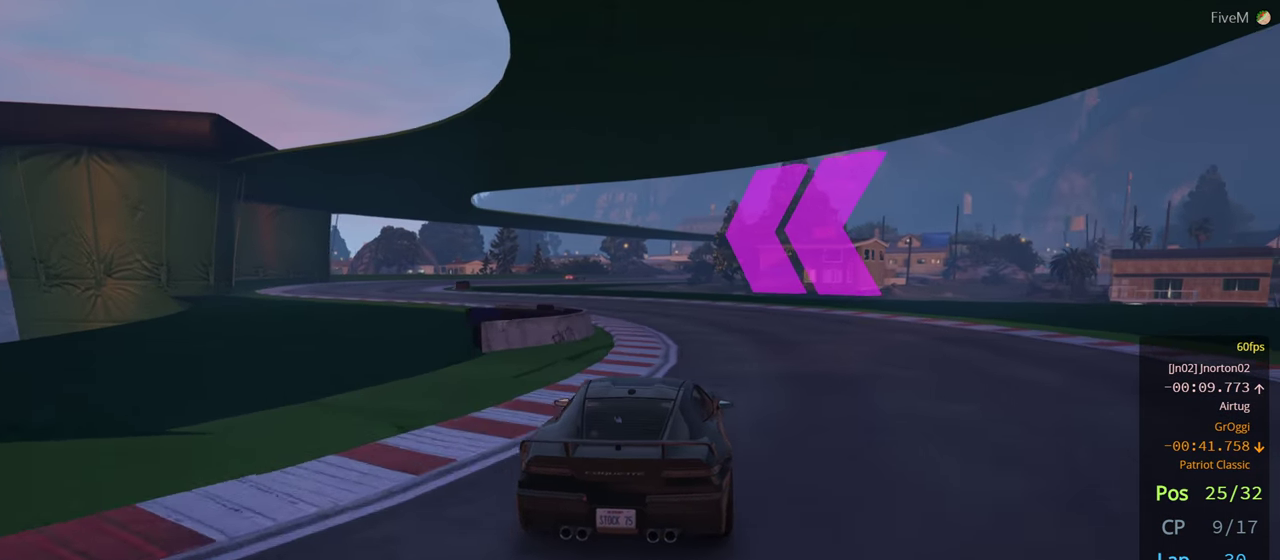
{"buttons": [], "left_stick": "left", "right_stick": "center", "events": [[167, "left_stick", "center"], [250, "left_stick", "left"], [450, "left_stick", "center"], [500, "left_stick", "left"]]}
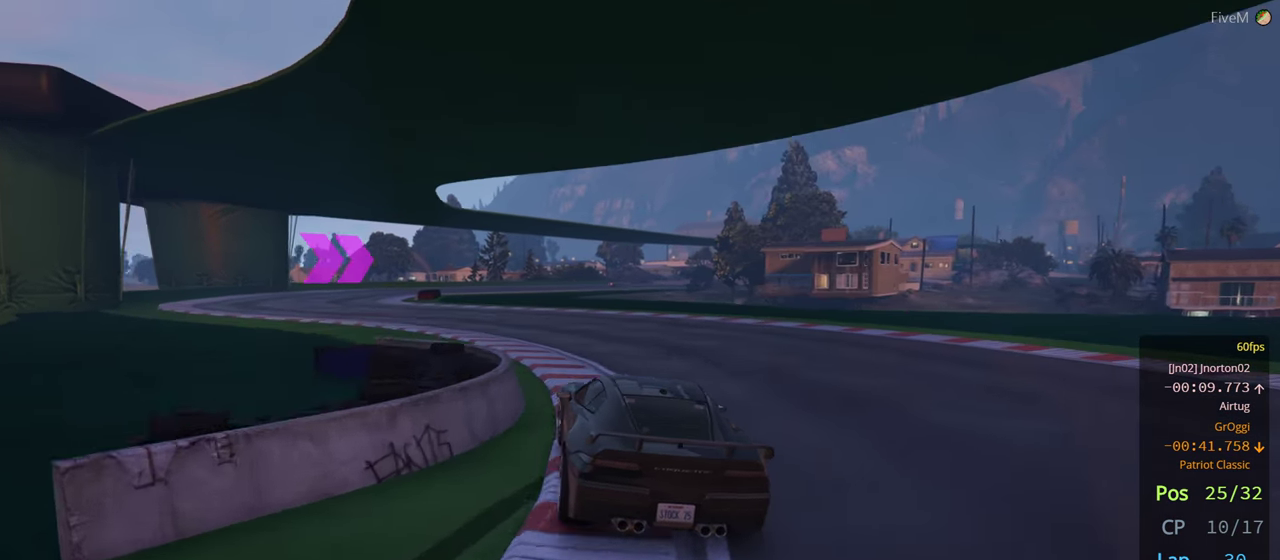
{"buttons": [], "left_stick": "center", "right_stick": "center", "events": [[400, "left_stick", "center"]]}
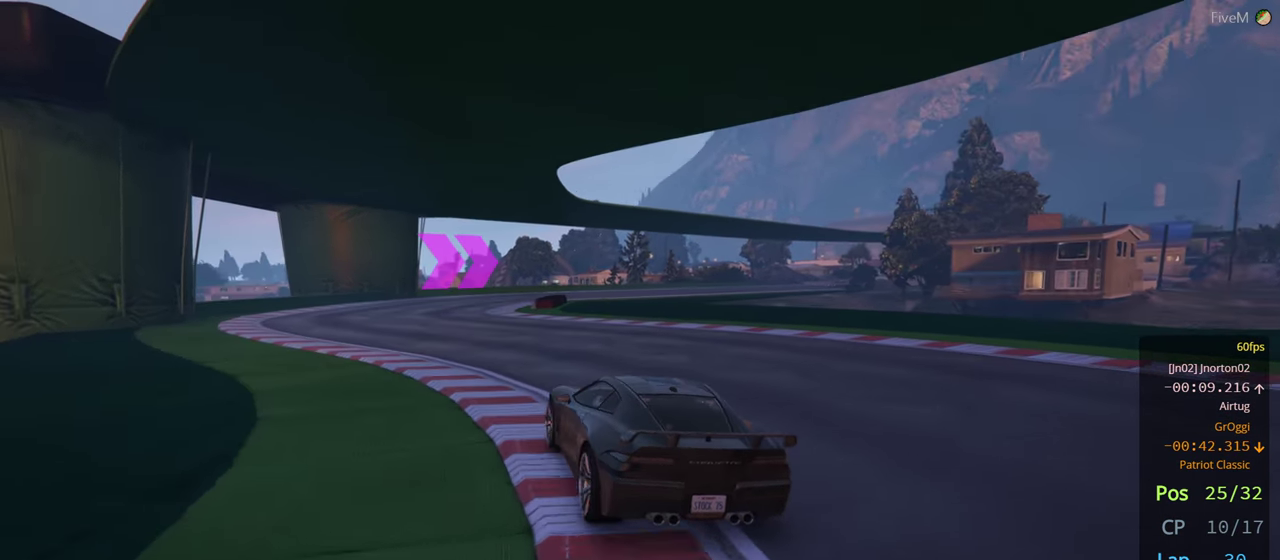
{"buttons": [], "left_stick": "center", "right_stick": "center", "events": []}
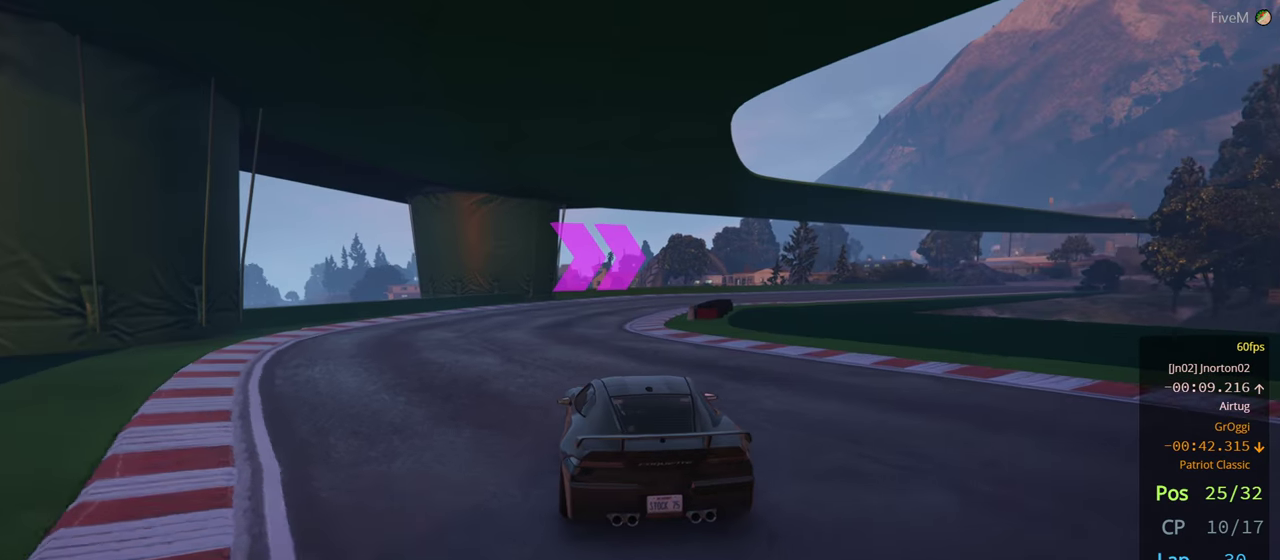
{"buttons": [], "left_stick": "right", "right_stick": "center", "events": [[66, "left_stick", "right"], [266, "left_stick", "center"], [350, "left_stick", "right"]]}
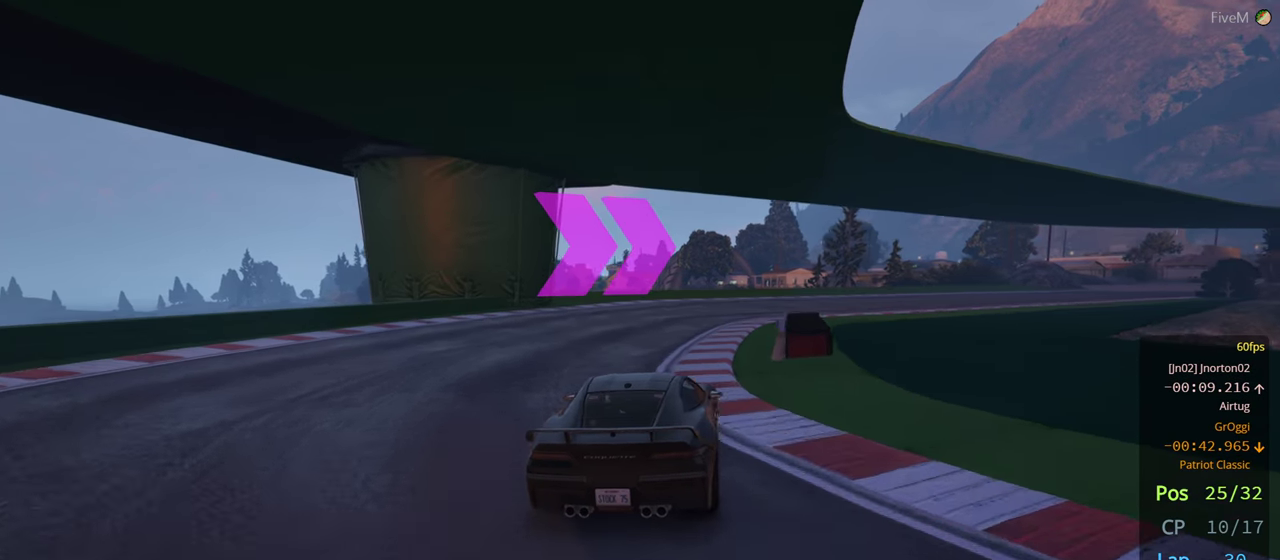
{"buttons": [], "left_stick": "right", "right_stick": "center", "events": [[50, "left_stick", "center"], [116, "left_stick", "right"], [250, "left_stick", "center"], [450, "left_stick", "right"]]}
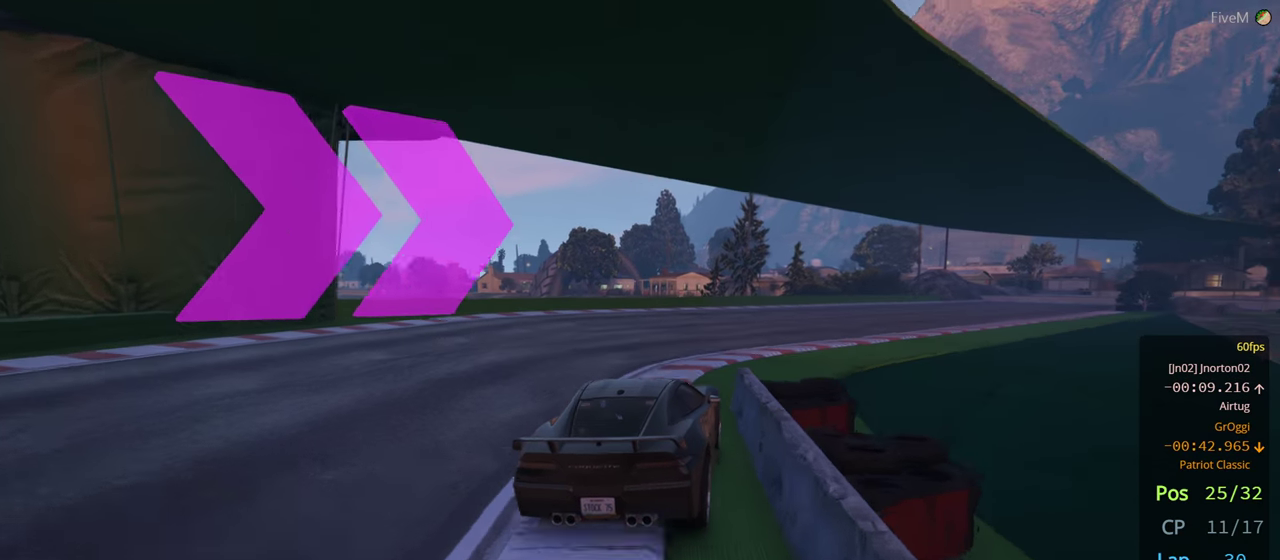
{"buttons": [], "left_stick": "center", "right_stick": "center", "events": [[116, "left_stick", "center"], [233, "left_stick", "right"], [383, "left_stick", "center"]]}
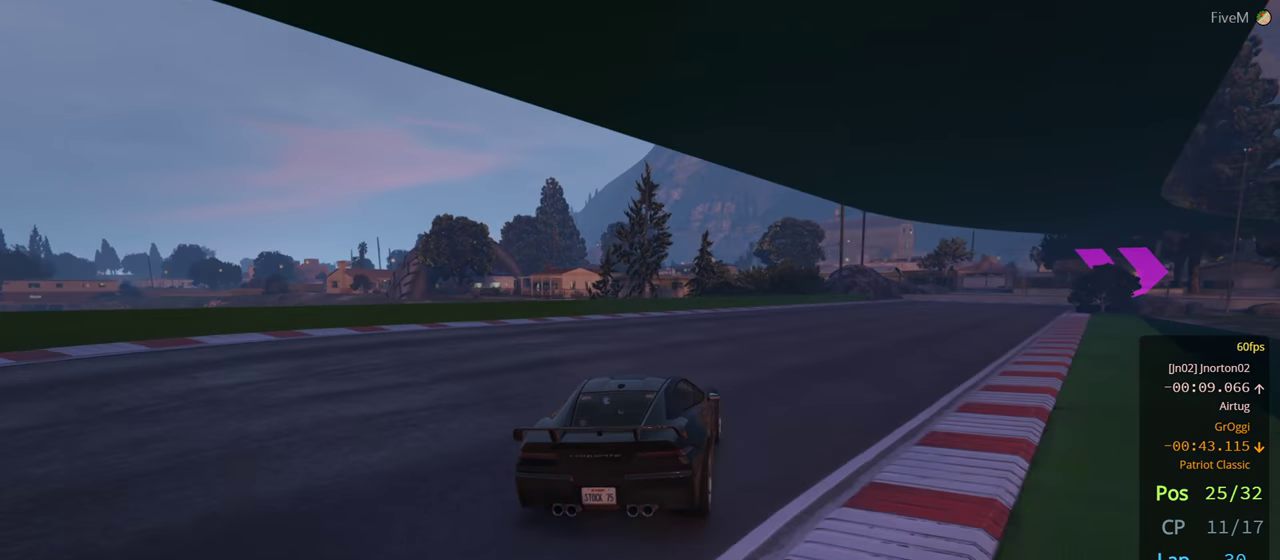
{"buttons": [], "left_stick": "right", "right_stick": "center", "events": [[83, "left_stick", "right"], [216, "left_stick", "center"], [350, "left_stick", "right"]]}
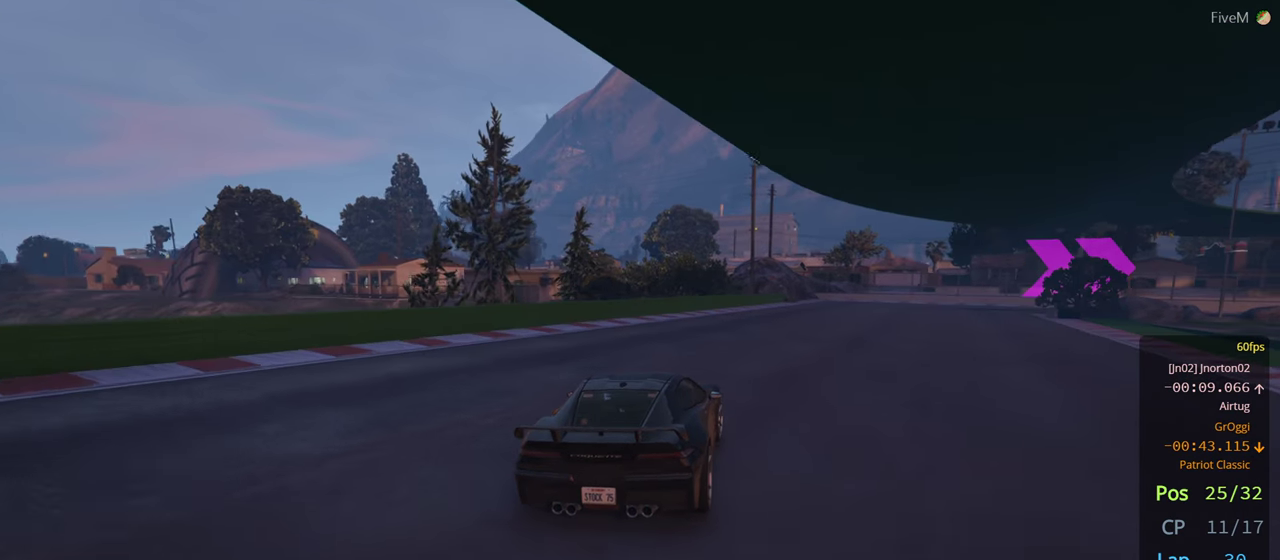
{"buttons": ["L2"], "left_stick": "right", "right_stick": "center", "events": [[83, "left_stick", "center"], [150, "left_stick", "right"], [366, "L2", "down"]]}
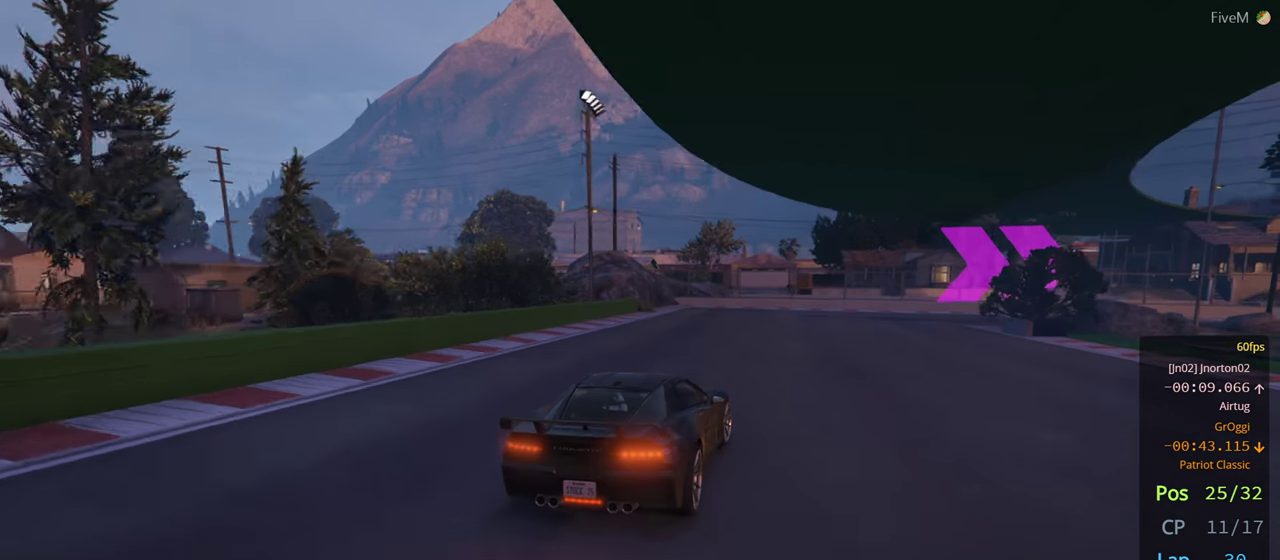
{"buttons": [], "left_stick": "right", "right_stick": "center", "events": [[33, "L2", "up"]]}